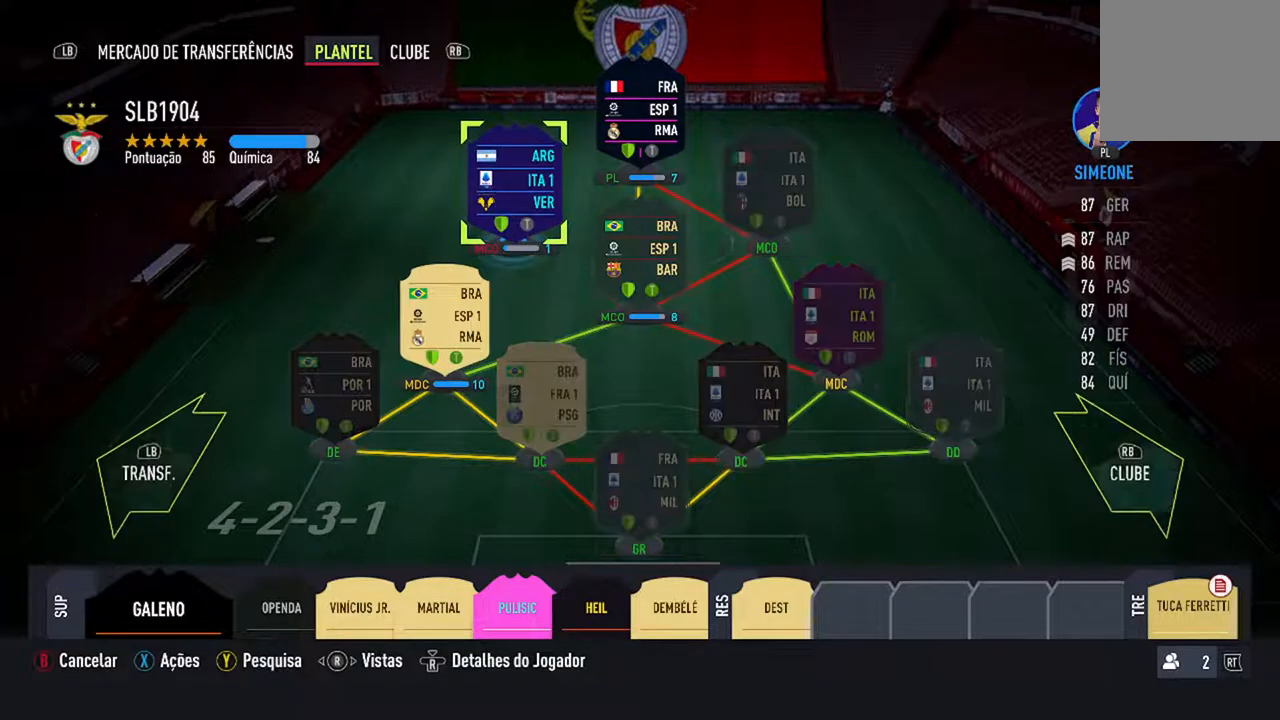
Gameplay with a controller (Xbox layout); each line is a JSON object with the inputs held at the frame after it. "events" lists button and stick changes between this image and that frame as [ms after this image, input, new state], when the widget could be followed in between. Not read: L2 L3.
{"buttons": [], "left_stick": "center", "right_stick": "center", "events": [[300, "DPAD_DOWN", "down"], [467, "DPAD_DOWN", "up"]]}
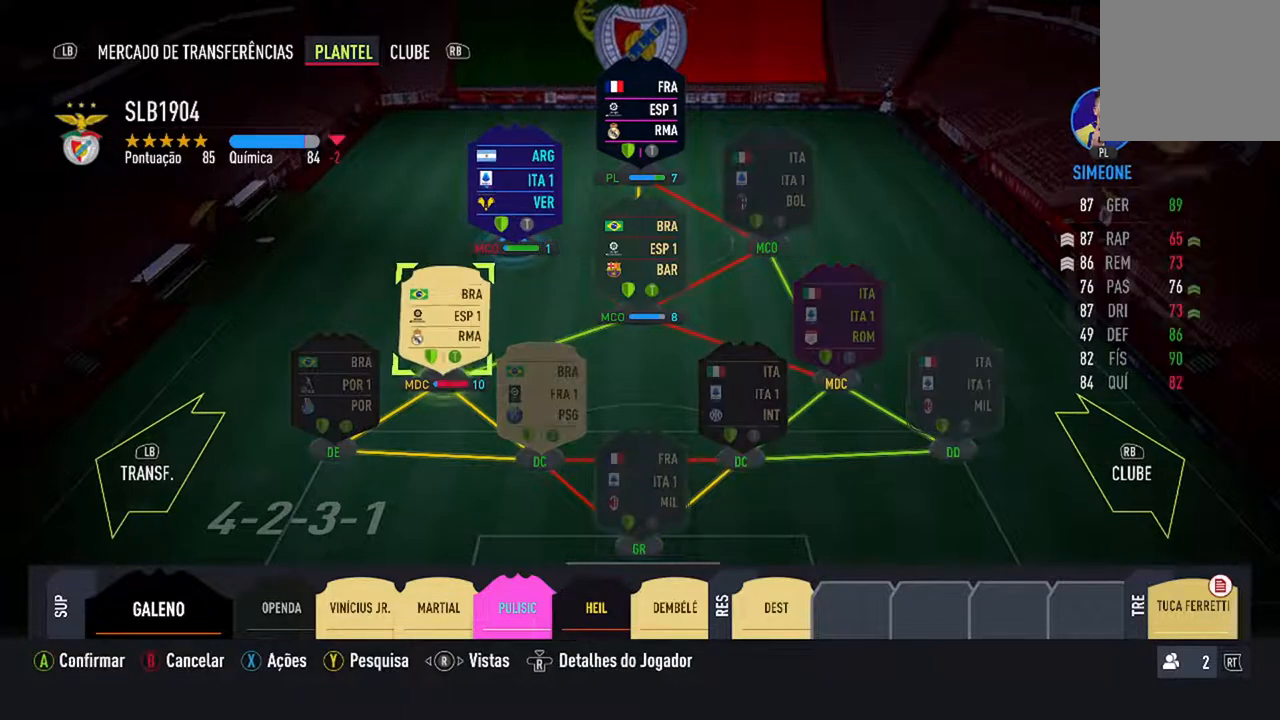
{"buttons": [], "left_stick": "center", "right_stick": "center", "events": [[300, "DPAD_RIGHT", "down"], [433, "DPAD_RIGHT", "up"]]}
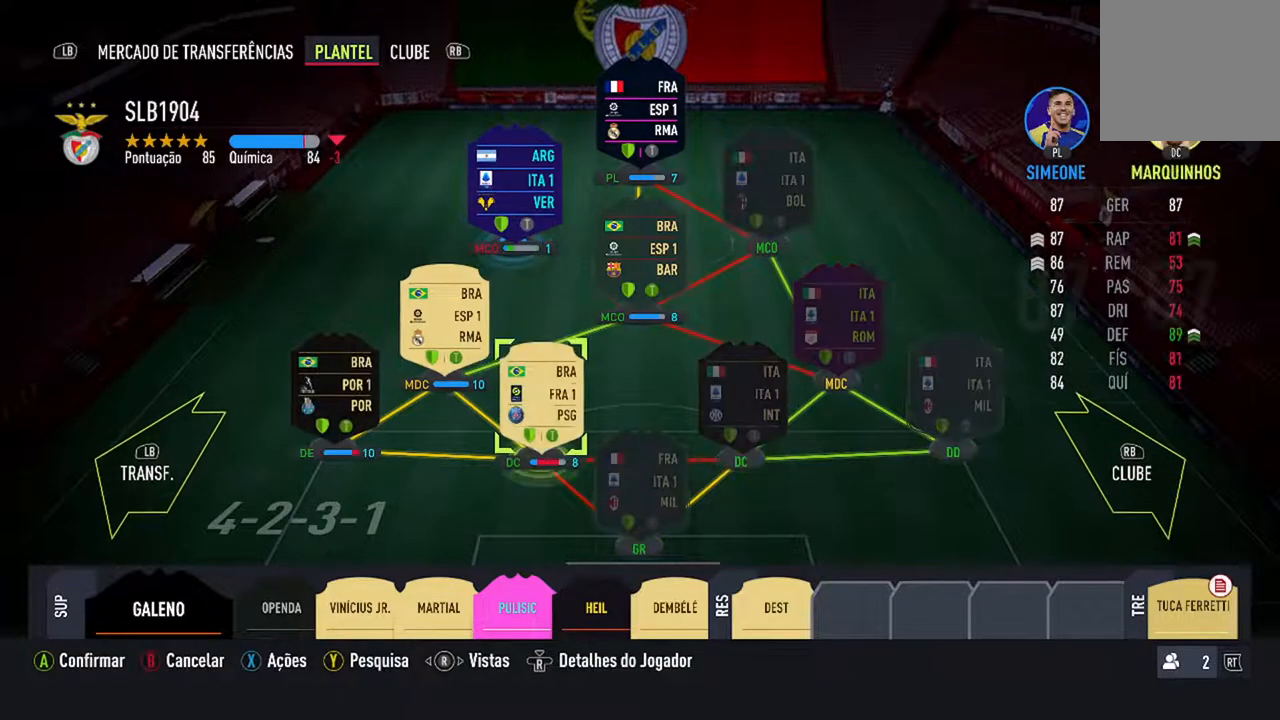
{"buttons": ["DPAD_RIGHT"], "left_stick": "center", "right_stick": "center", "events": [[500, "DPAD_RIGHT", "down"]]}
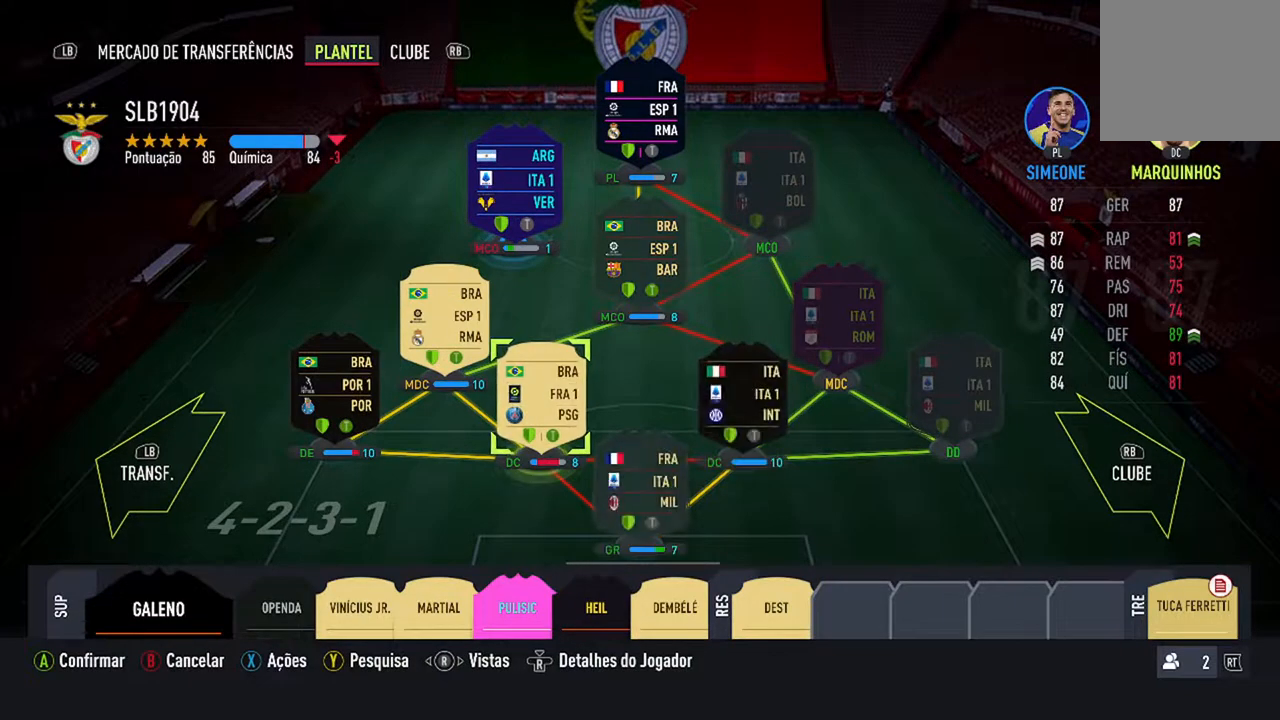
{"buttons": ["DPAD_RIGHT"], "left_stick": "center", "right_stick": "center", "events": [[167, "DPAD_RIGHT", "up"], [500, "DPAD_RIGHT", "down"]]}
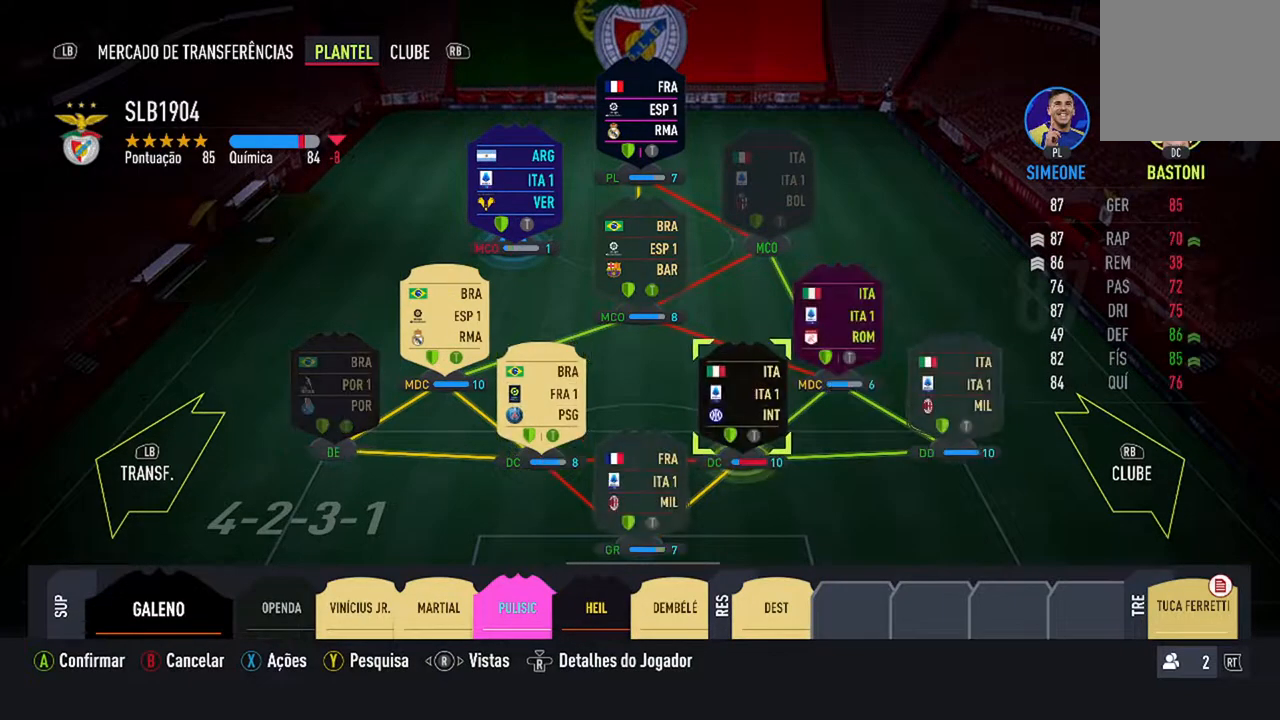
{"buttons": [], "left_stick": "center", "right_stick": "center", "events": [[133, "DPAD_RIGHT", "up"]]}
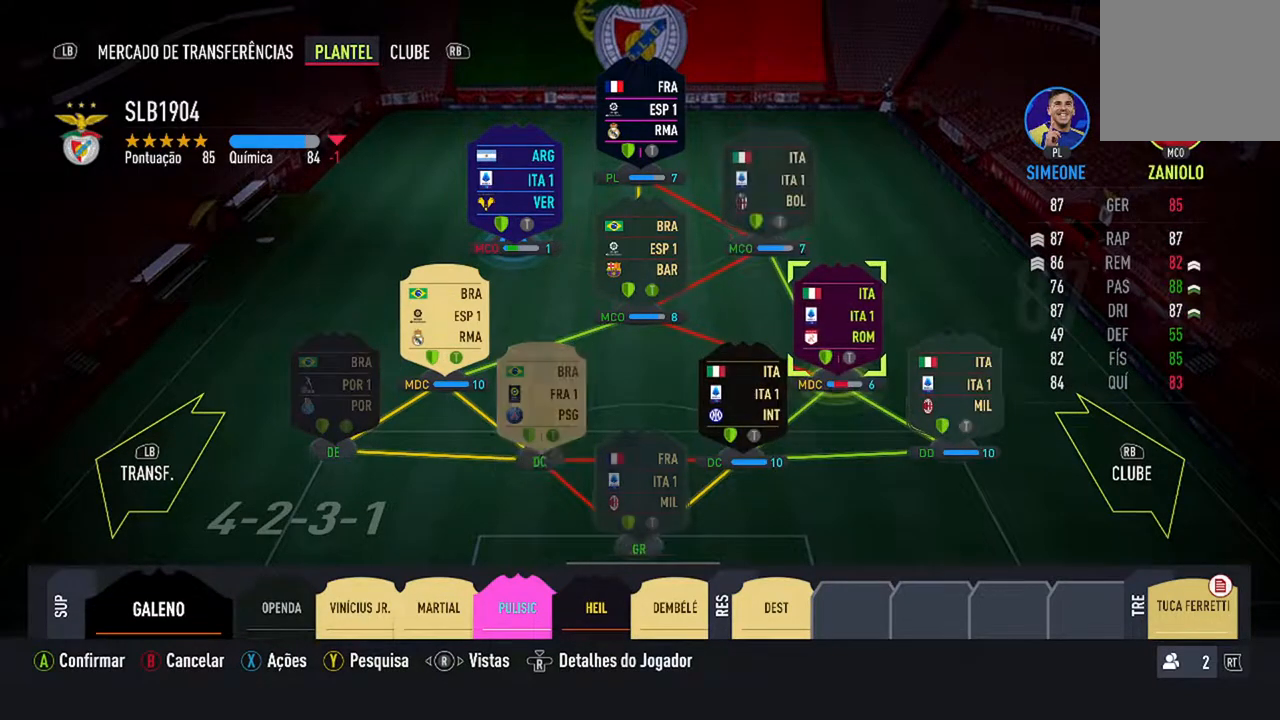
{"buttons": [], "left_stick": "center", "right_stick": "center", "events": []}
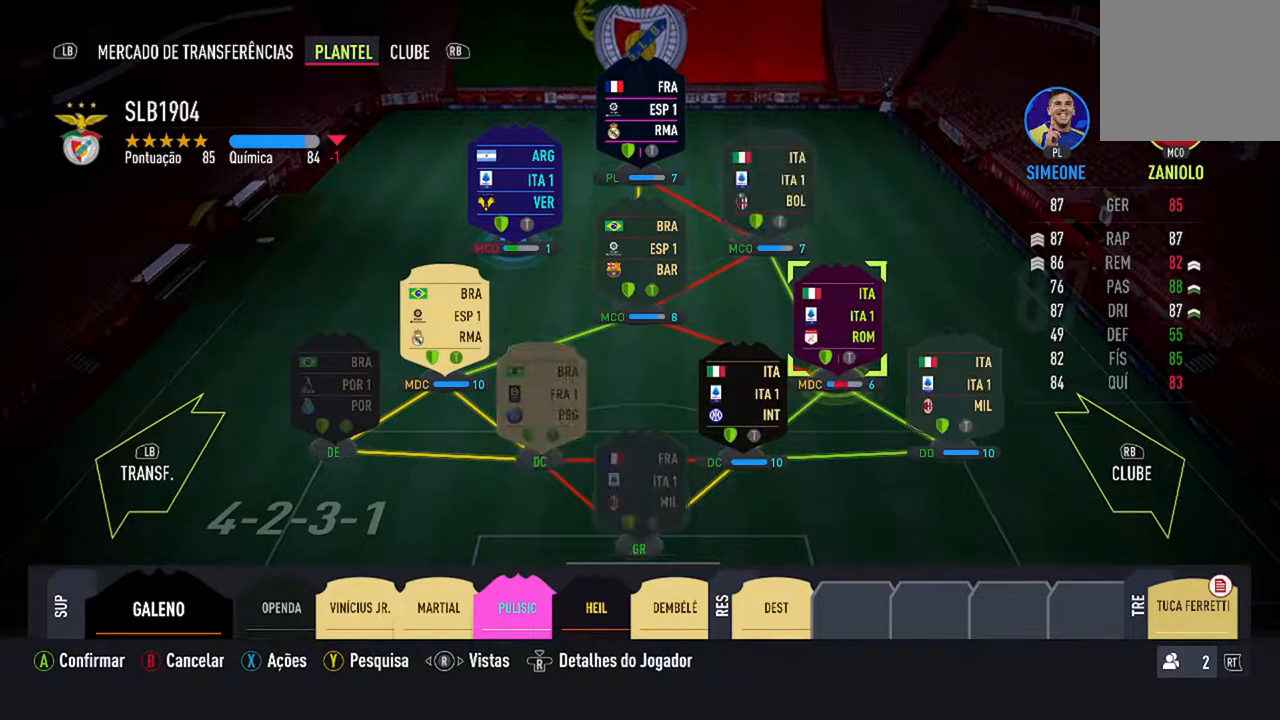
{"buttons": [], "left_stick": "center", "right_stick": "center", "events": [[33, "DPAD_LEFT", "down"], [167, "DPAD_LEFT", "up"]]}
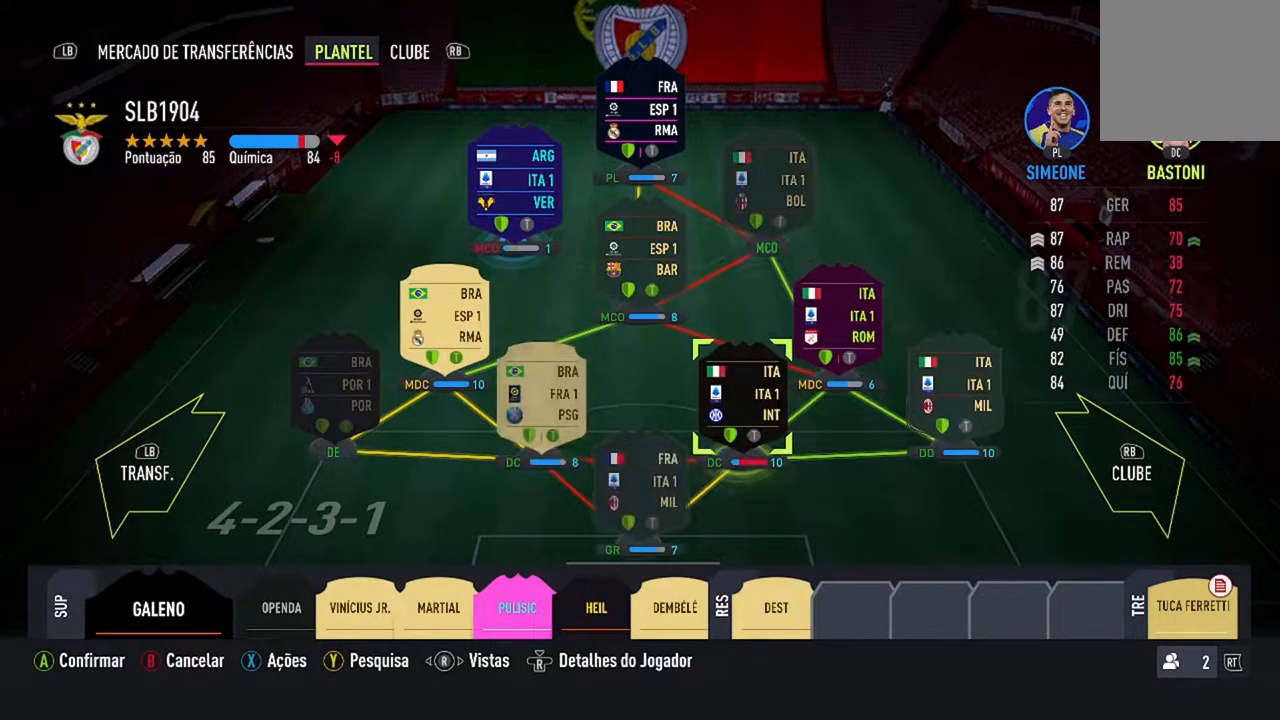
{"buttons": [], "left_stick": "center", "right_stick": "center", "events": [[100, "DPAD_UP", "down"], [333, "DPAD_UP", "up"]]}
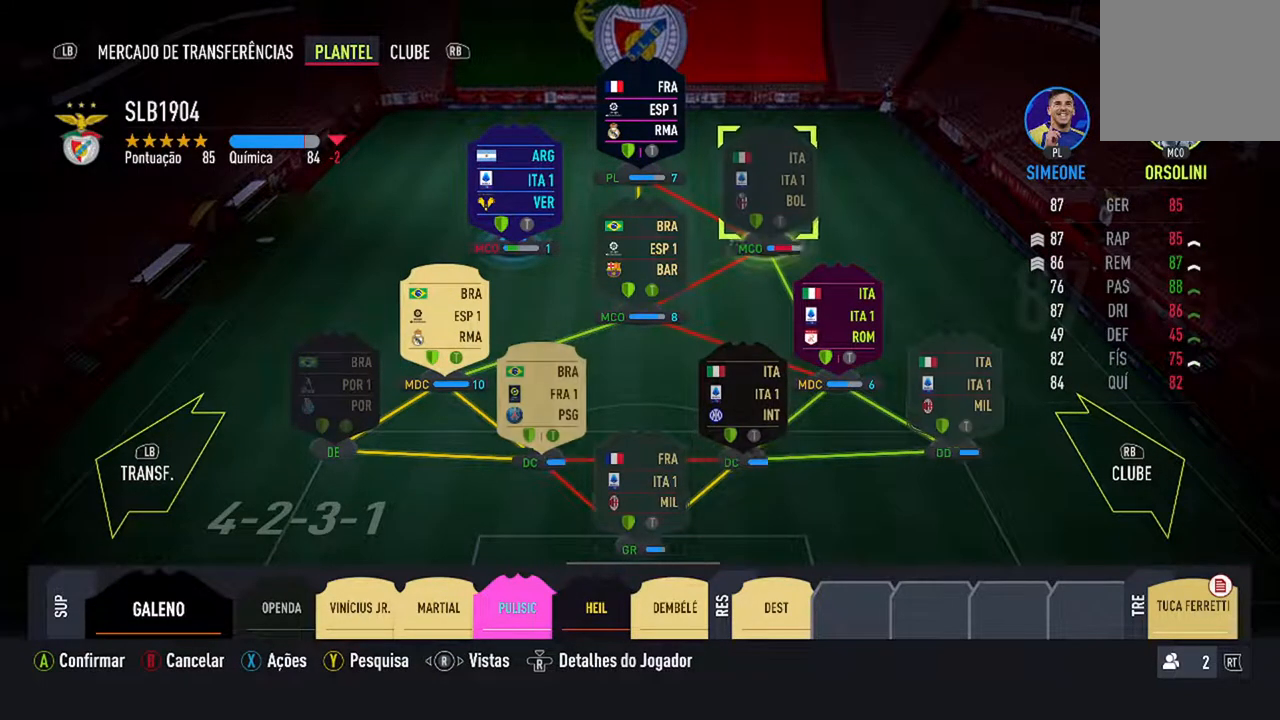
{"buttons": [], "left_stick": "center", "right_stick": "center", "events": [[133, "DPAD_LEFT", "down"], [233, "DPAD_LEFT", "up"]]}
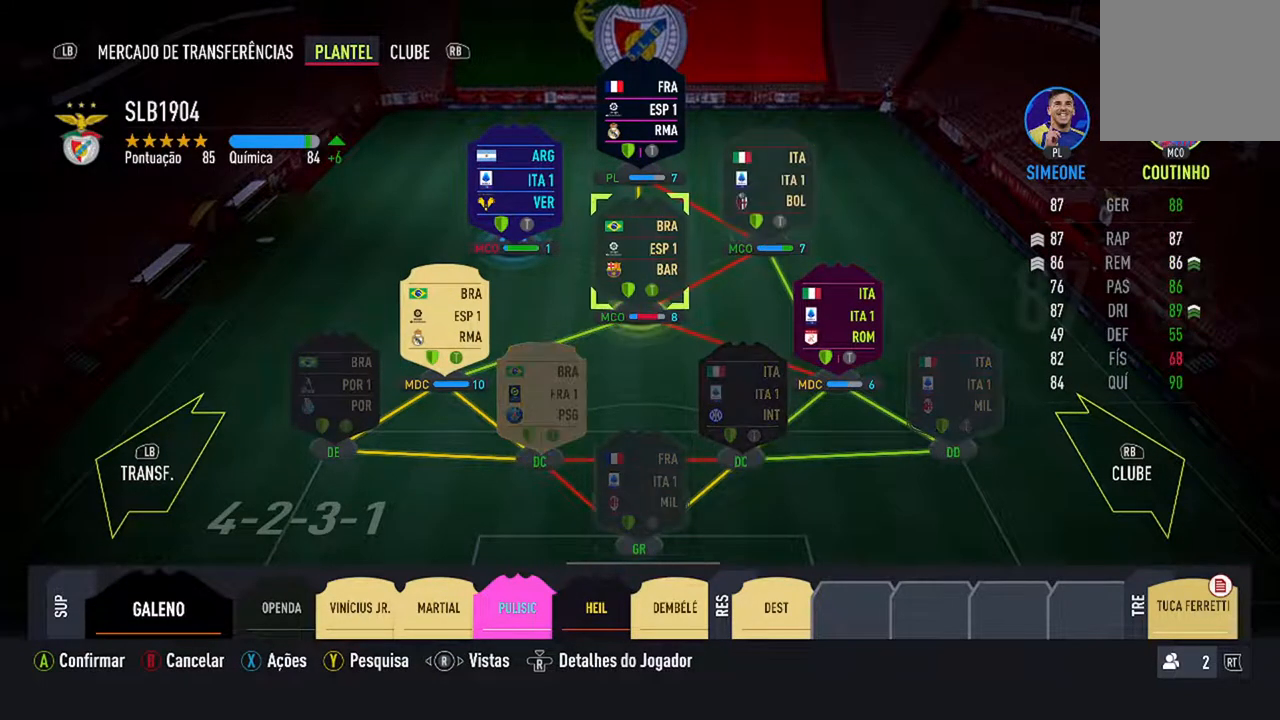
{"buttons": [], "left_stick": "center", "right_stick": "center", "events": [[300, "A", "down"], [500, "A", "up"]]}
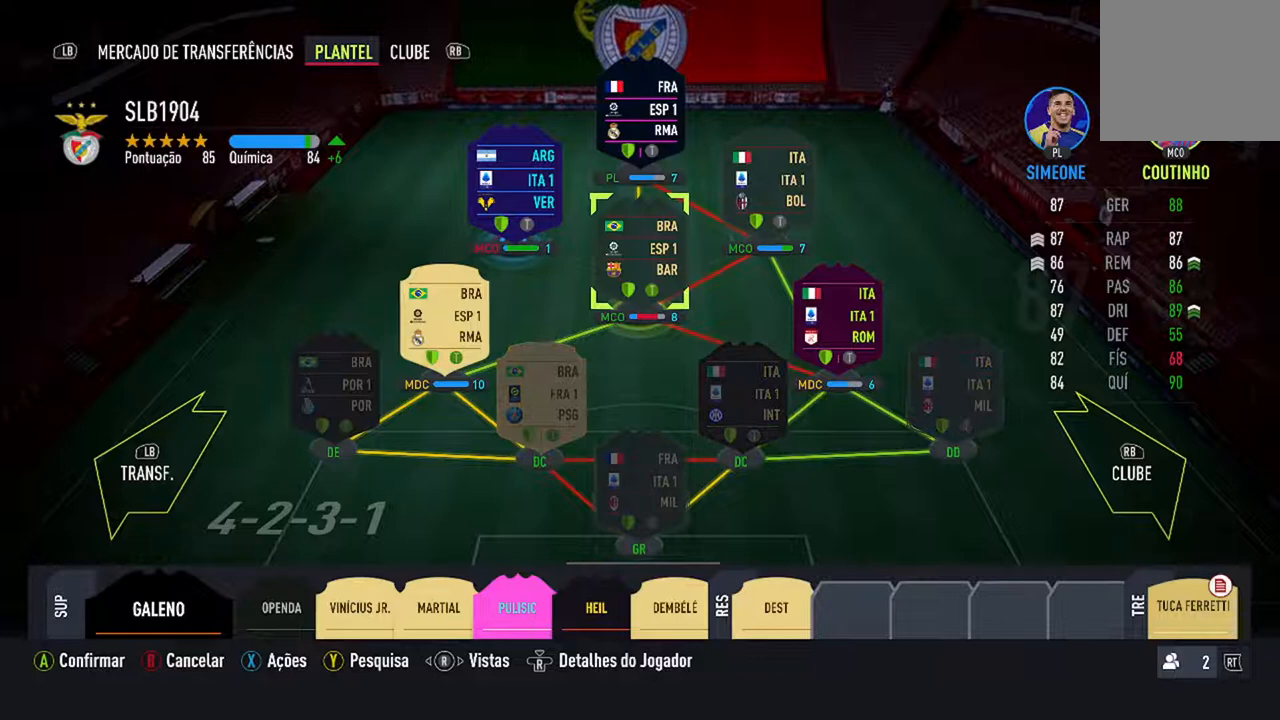
{"buttons": [], "left_stick": "center", "right_stick": "center", "events": []}
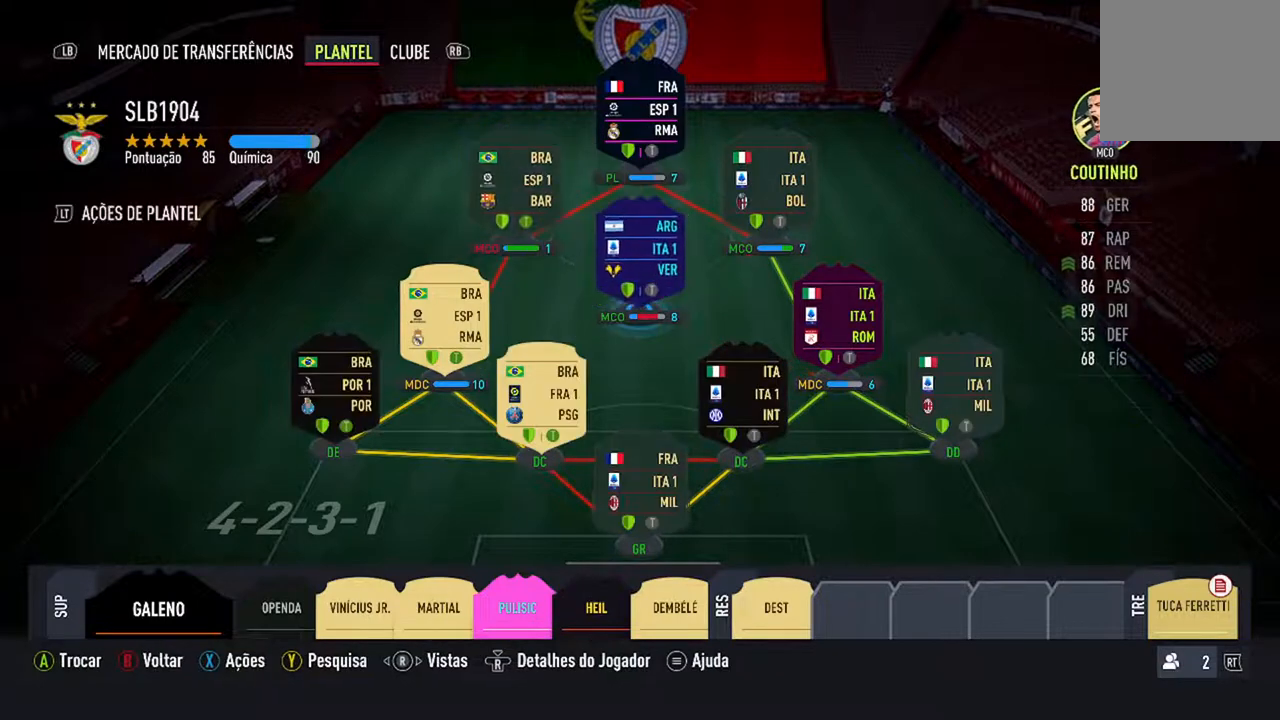
{"buttons": [], "left_stick": "center", "right_stick": "center", "events": []}
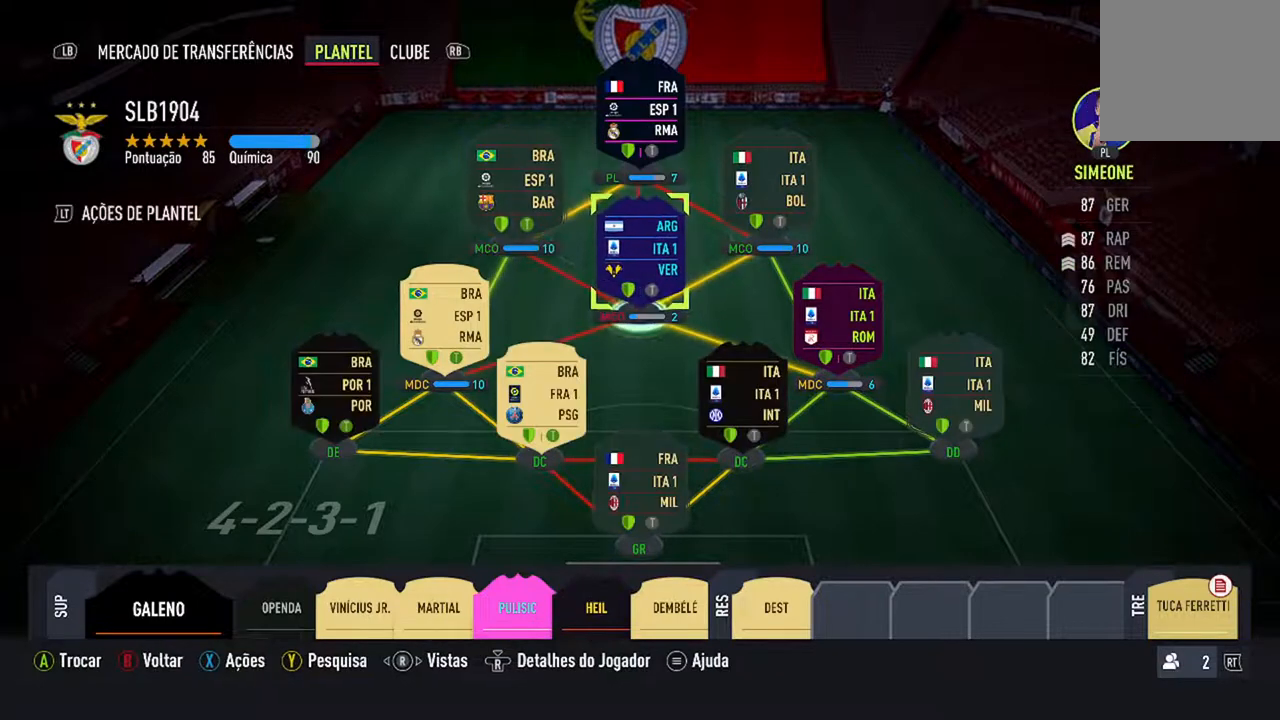
{"buttons": [], "left_stick": "center", "right_stick": "center", "events": []}
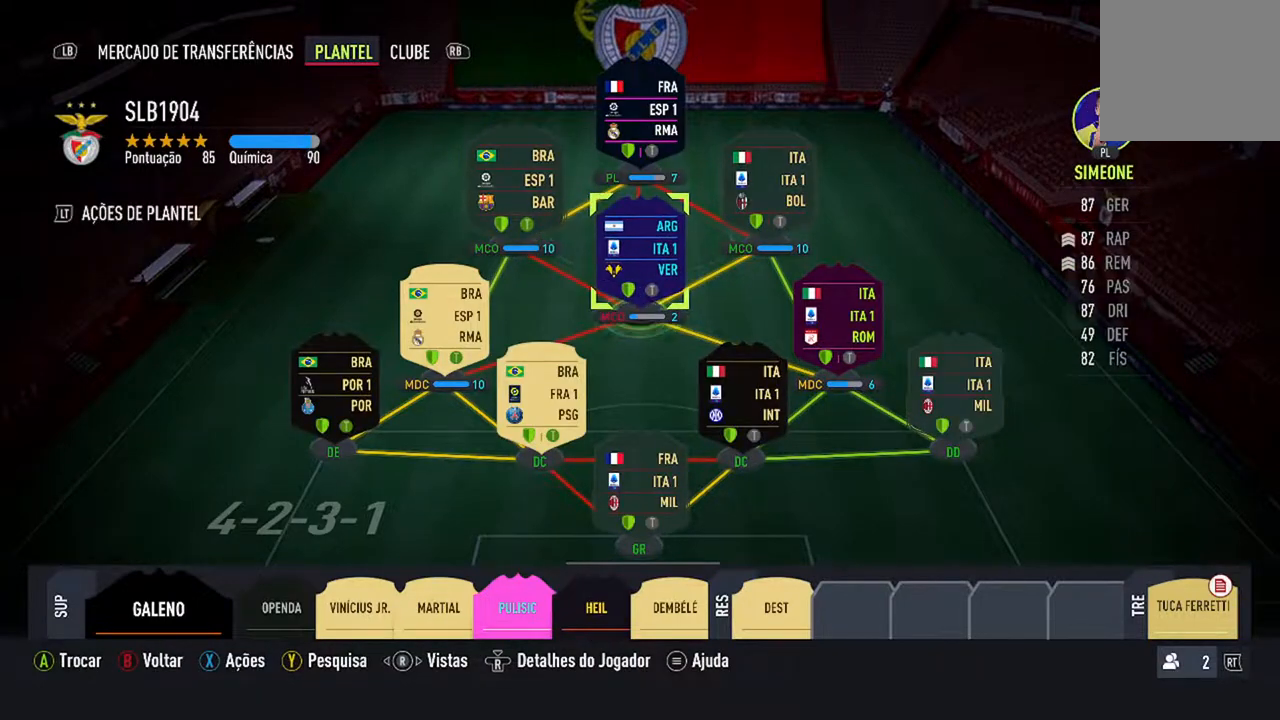
{"buttons": [], "left_stick": "center", "right_stick": "center", "events": []}
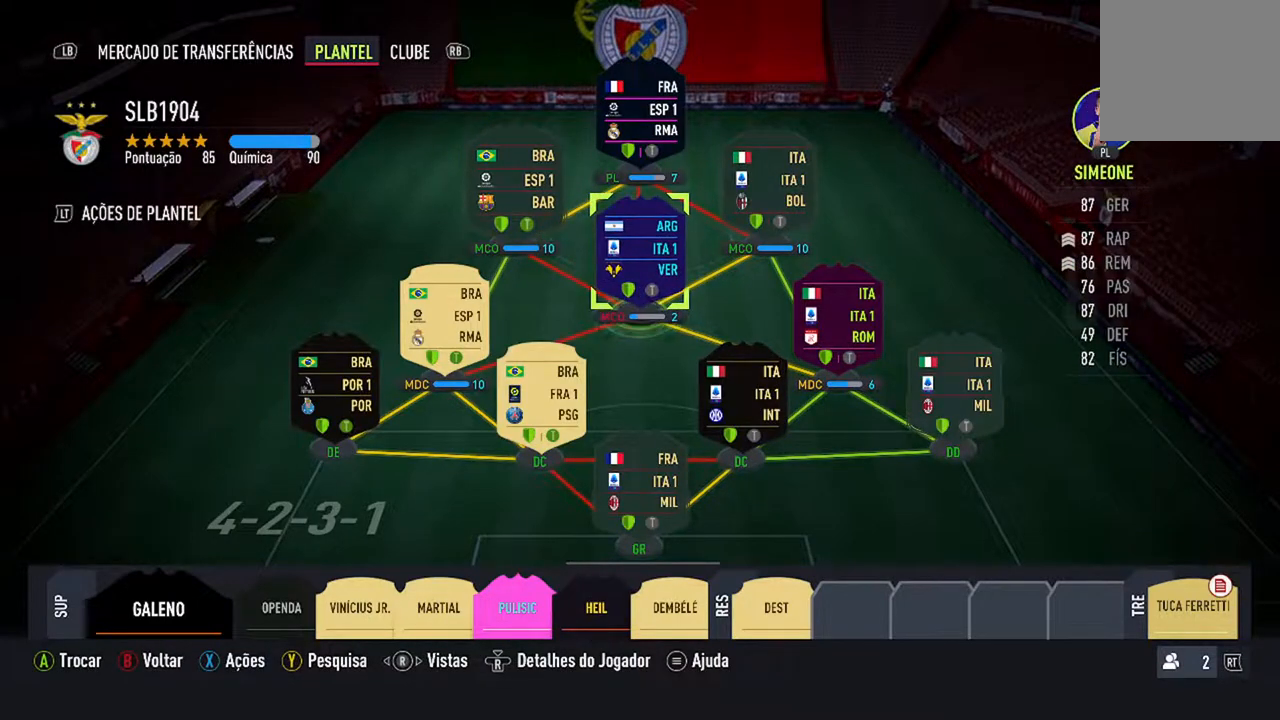
{"buttons": [], "left_stick": "center", "right_stick": "center", "events": [[233, "DPAD_RIGHT", "down"], [433, "DPAD_RIGHT", "up"]]}
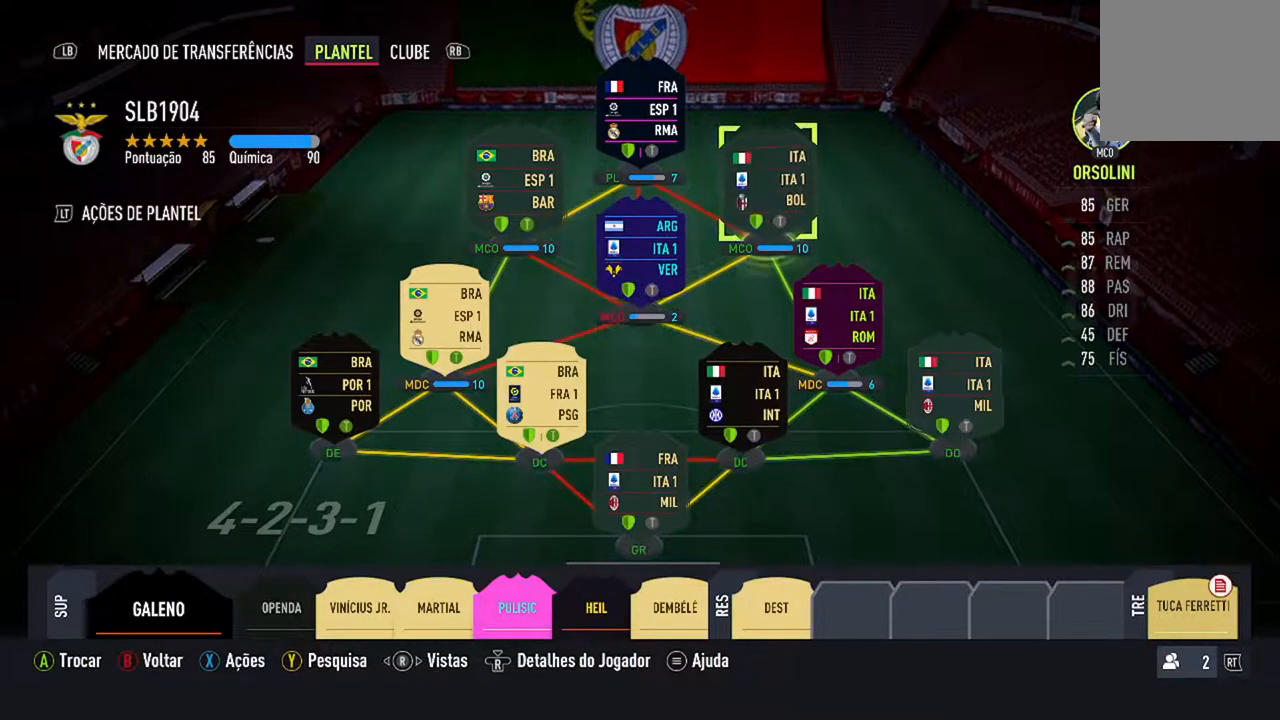
{"buttons": [], "left_stick": "center", "right_stick": "center", "events": []}
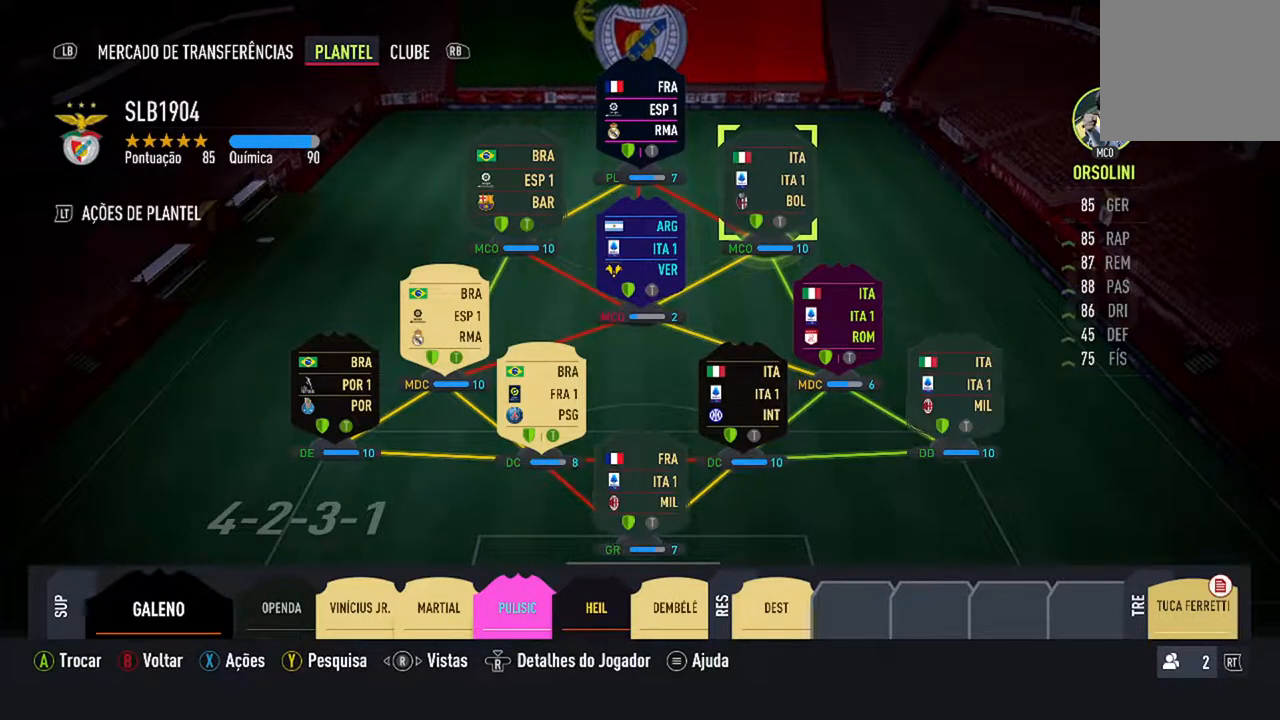
{"buttons": [], "left_stick": "center", "right_stick": "center", "events": []}
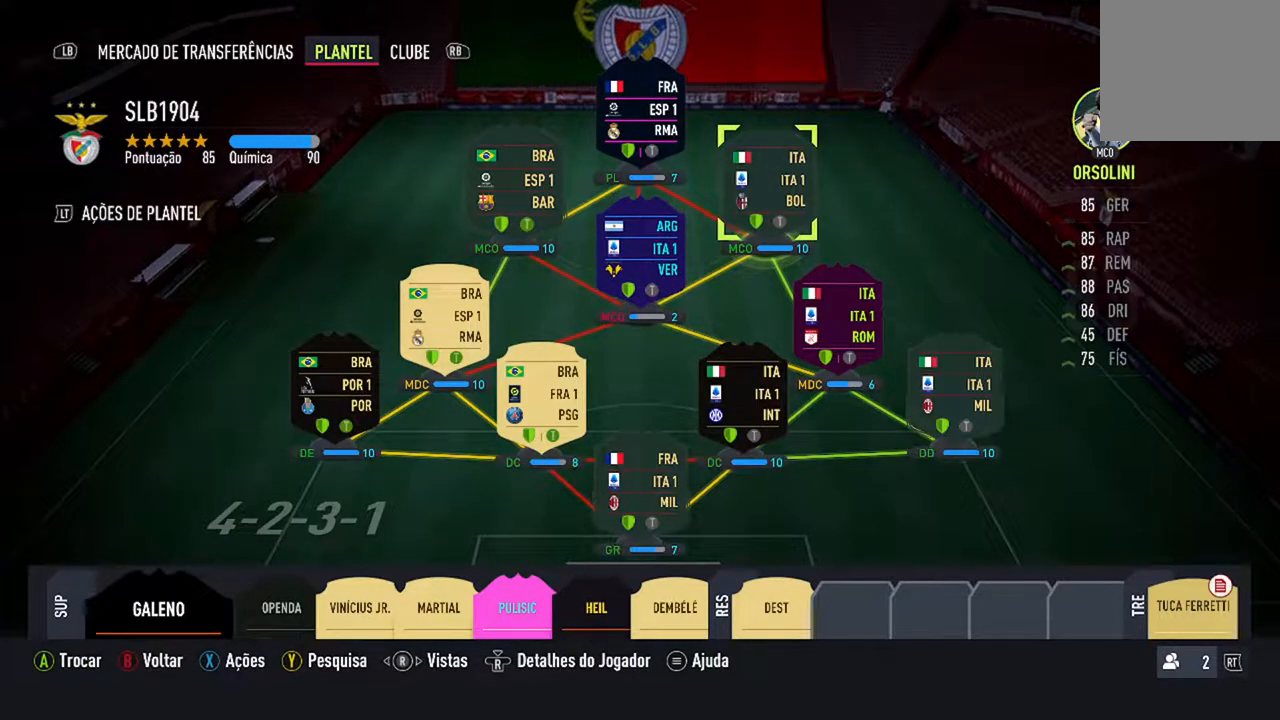
{"buttons": ["DPAD_LEFT"], "left_stick": "center", "right_stick": "center", "events": [[467, "DPAD_LEFT", "down"]]}
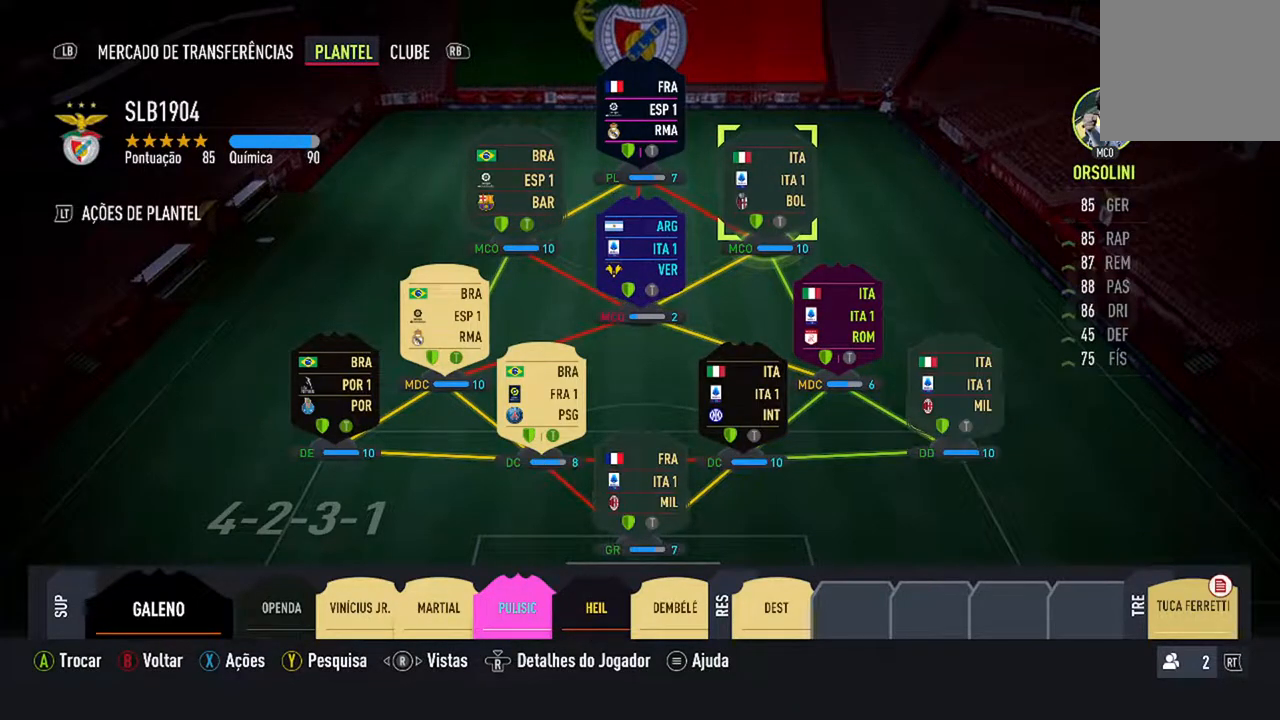
{"buttons": [], "left_stick": "center", "right_stick": "center", "events": [[133, "DPAD_LEFT", "up"]]}
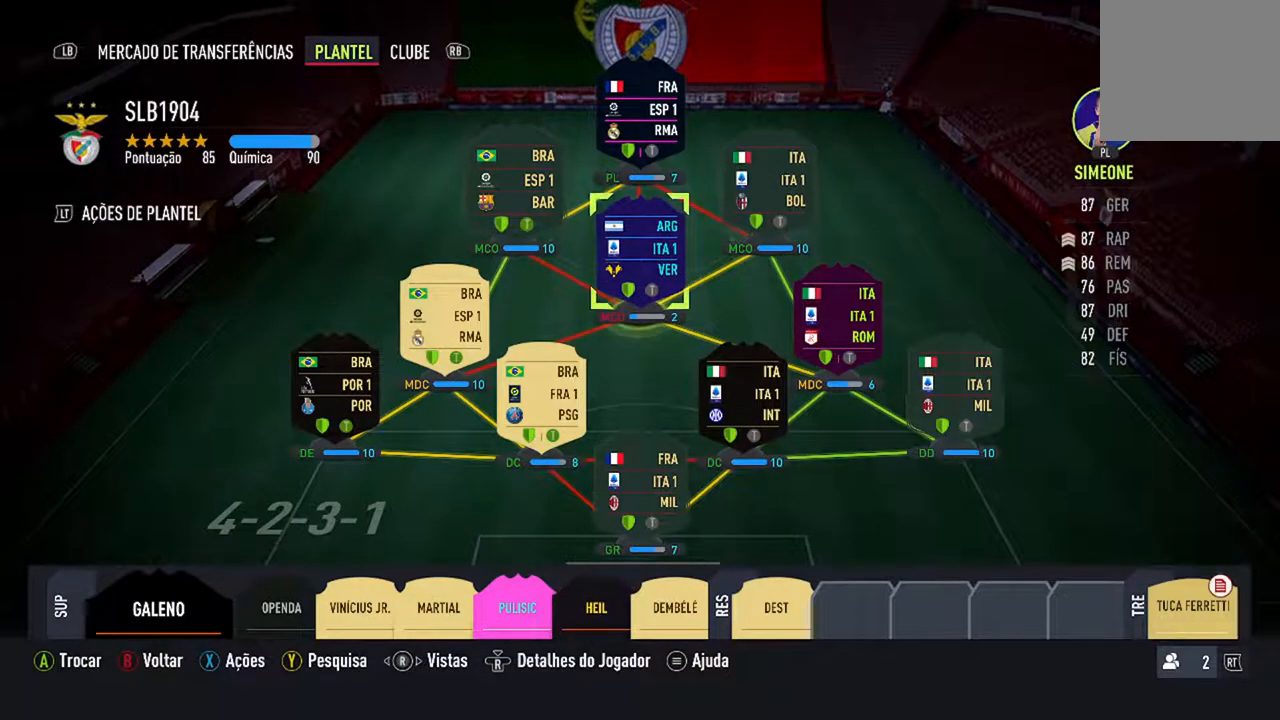
{"buttons": [], "left_stick": "center", "right_stick": "center", "events": []}
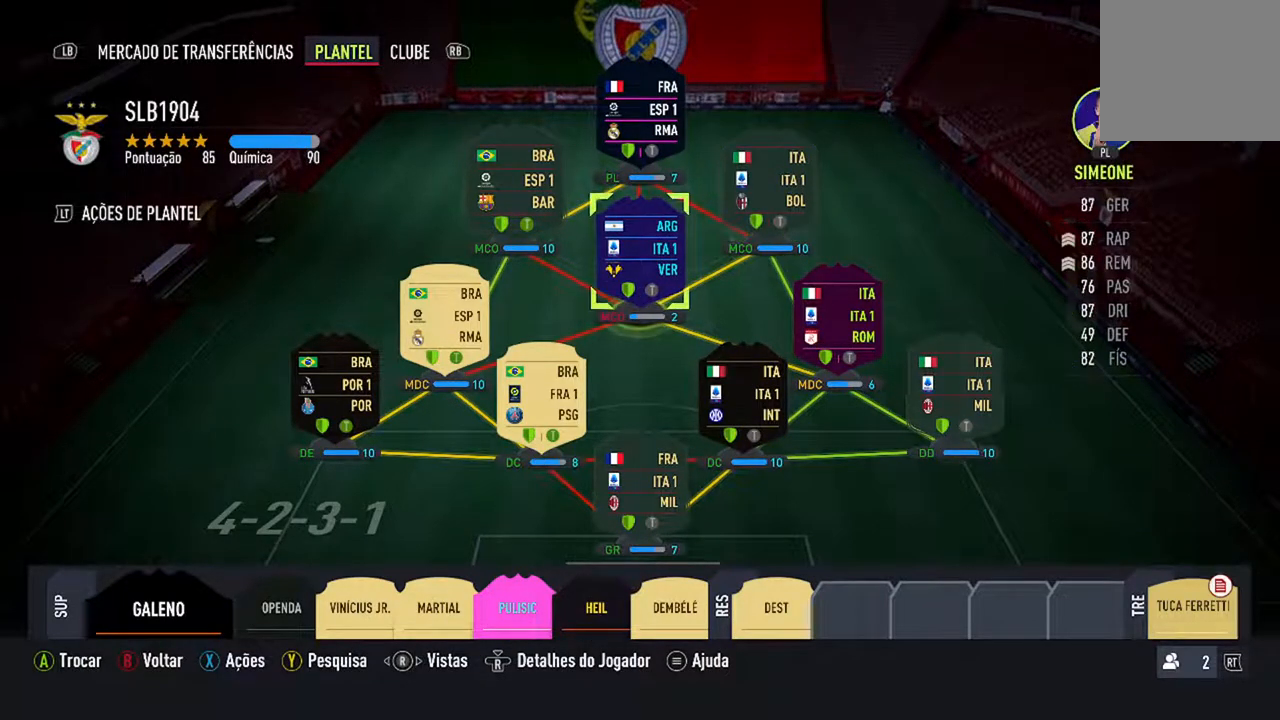
{"buttons": [], "left_stick": "center", "right_stick": "center", "events": []}
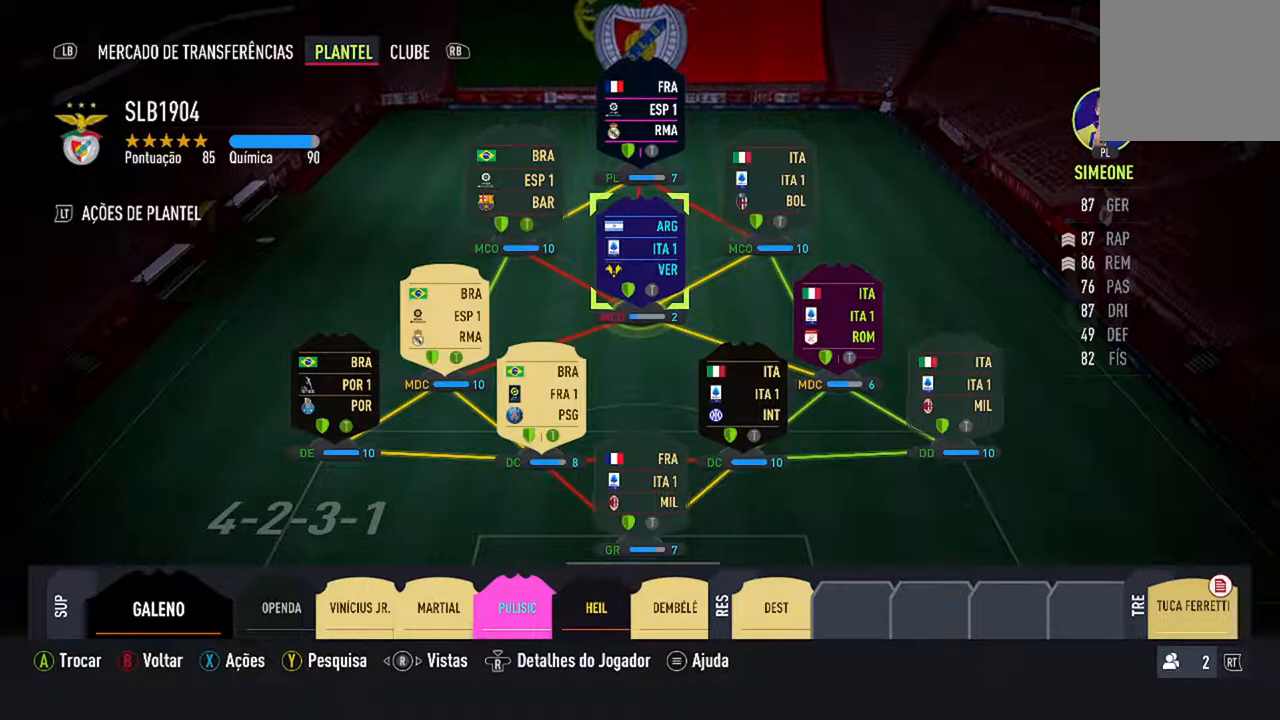
{"buttons": [], "left_stick": "center", "right_stick": "center", "events": [[333, "DPAD_RIGHT", "down"], [500, "DPAD_RIGHT", "up"]]}